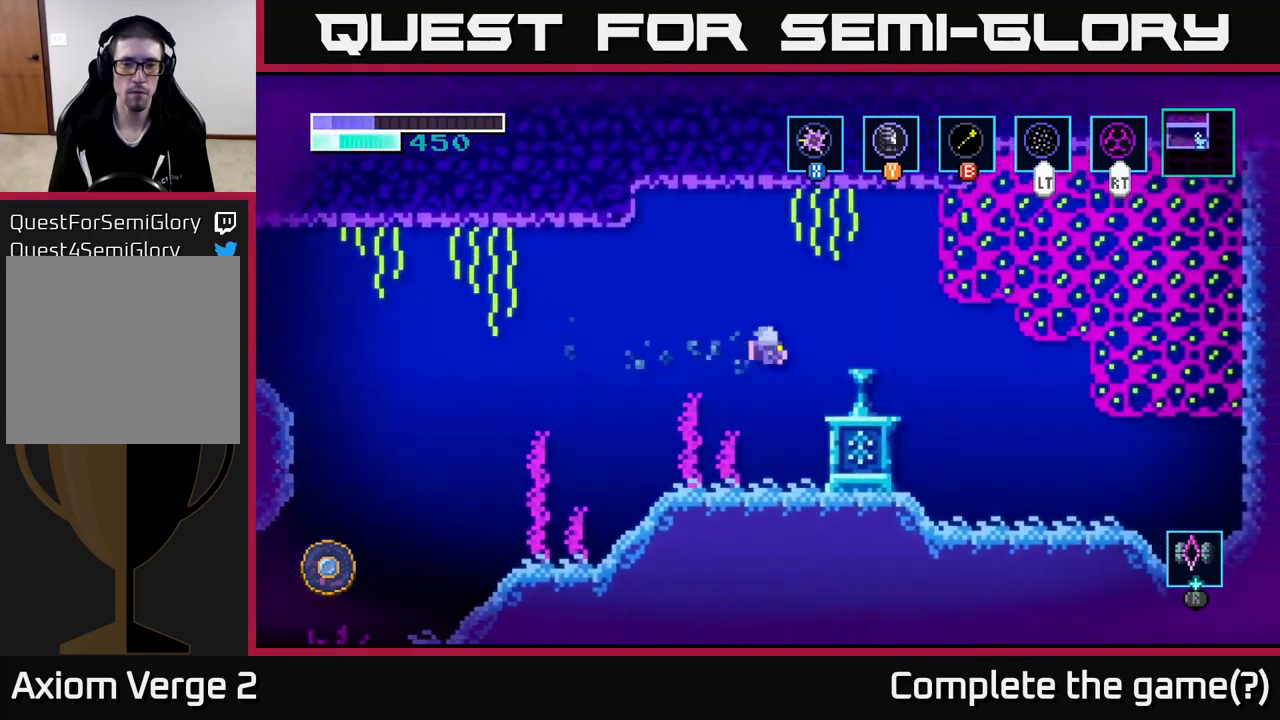
Gameplay with a controller (Xbox layout); each line is a JSON object with the inputs held at the frame after it. "events" lists button and stick changes between this image and that frame as [ms after this image, input, new state], when the widget could be followed in between.
{"buttons": [], "left_stick": "center", "right_stick": "center", "events": [[317, "left_stick", "center"]]}
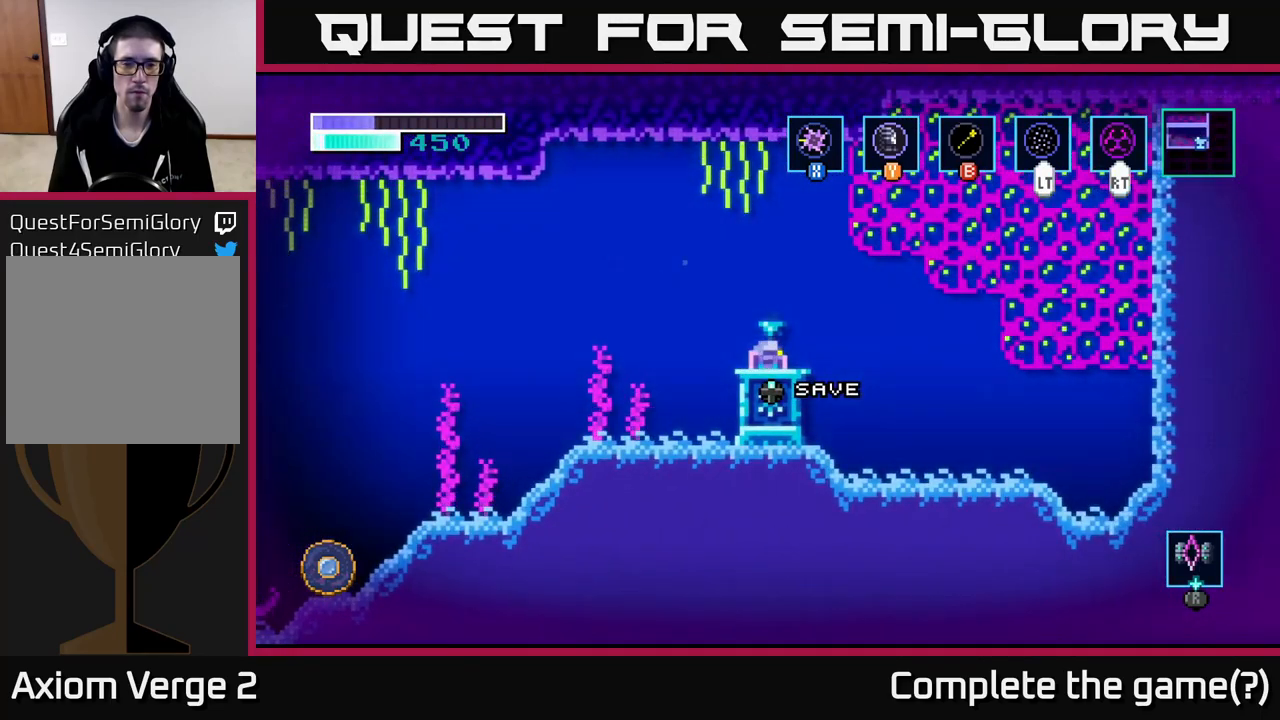
{"buttons": [], "left_stick": "center", "right_stick": "center", "events": [[100, "left_stick", "up"], [317, "left_stick", "center"]]}
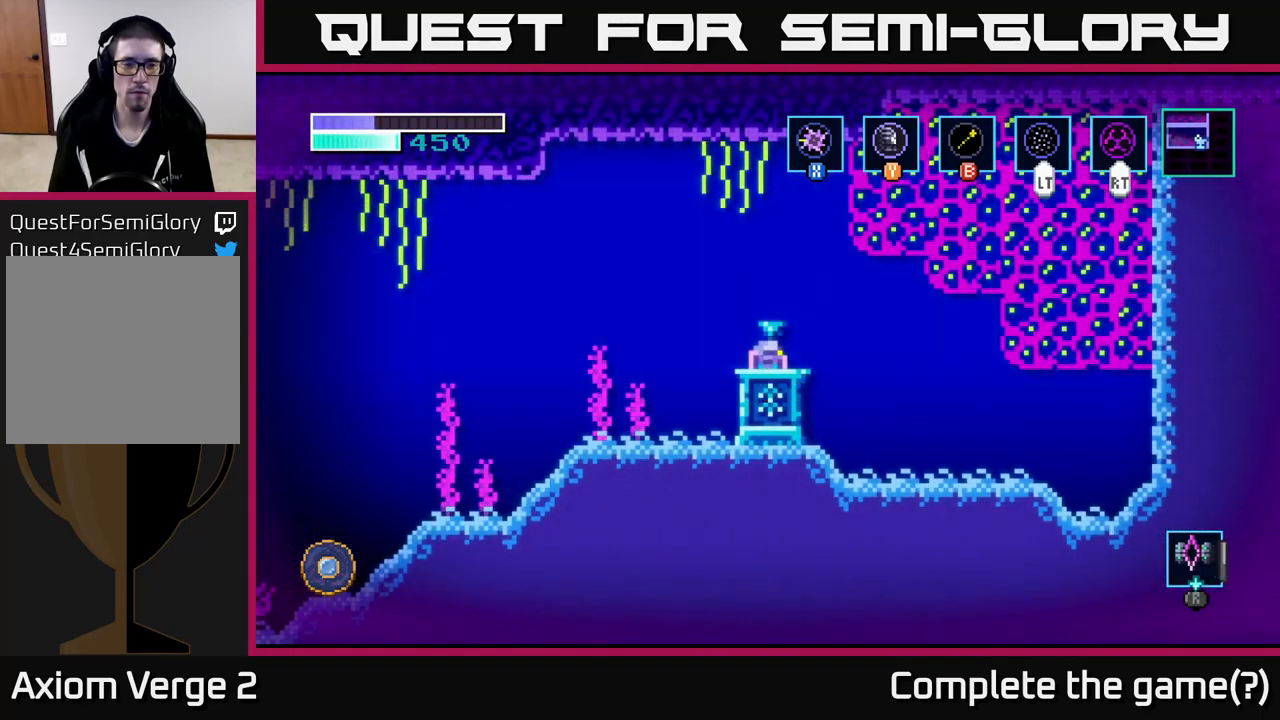
{"buttons": [], "left_stick": "center", "right_stick": "center", "events": []}
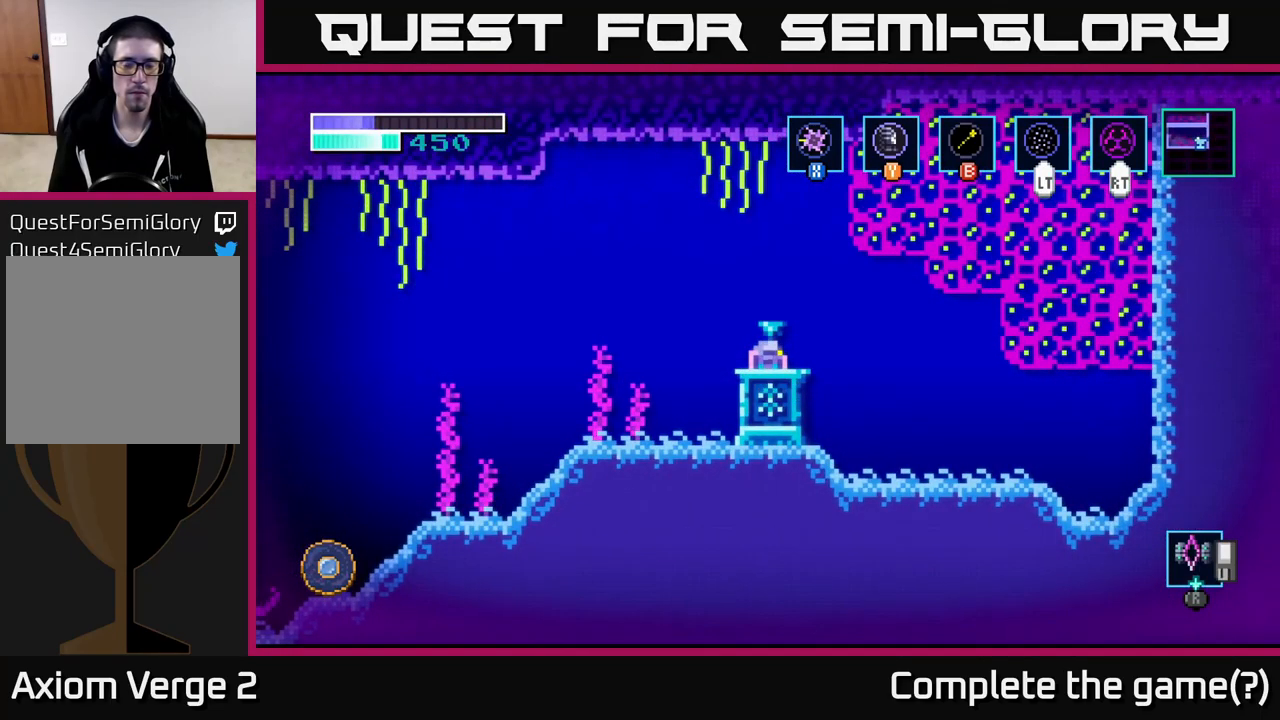
{"buttons": [], "left_stick": "center", "right_stick": "center", "events": []}
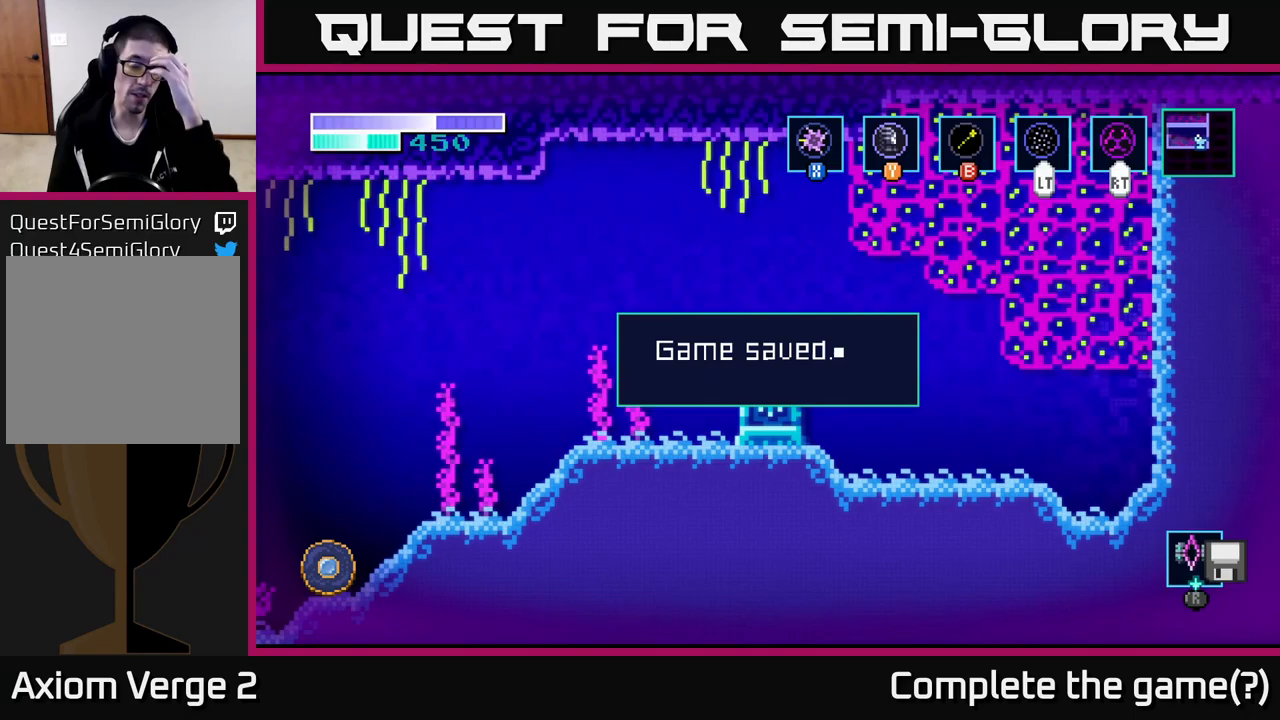
{"buttons": [], "left_stick": "center", "right_stick": "center", "events": []}
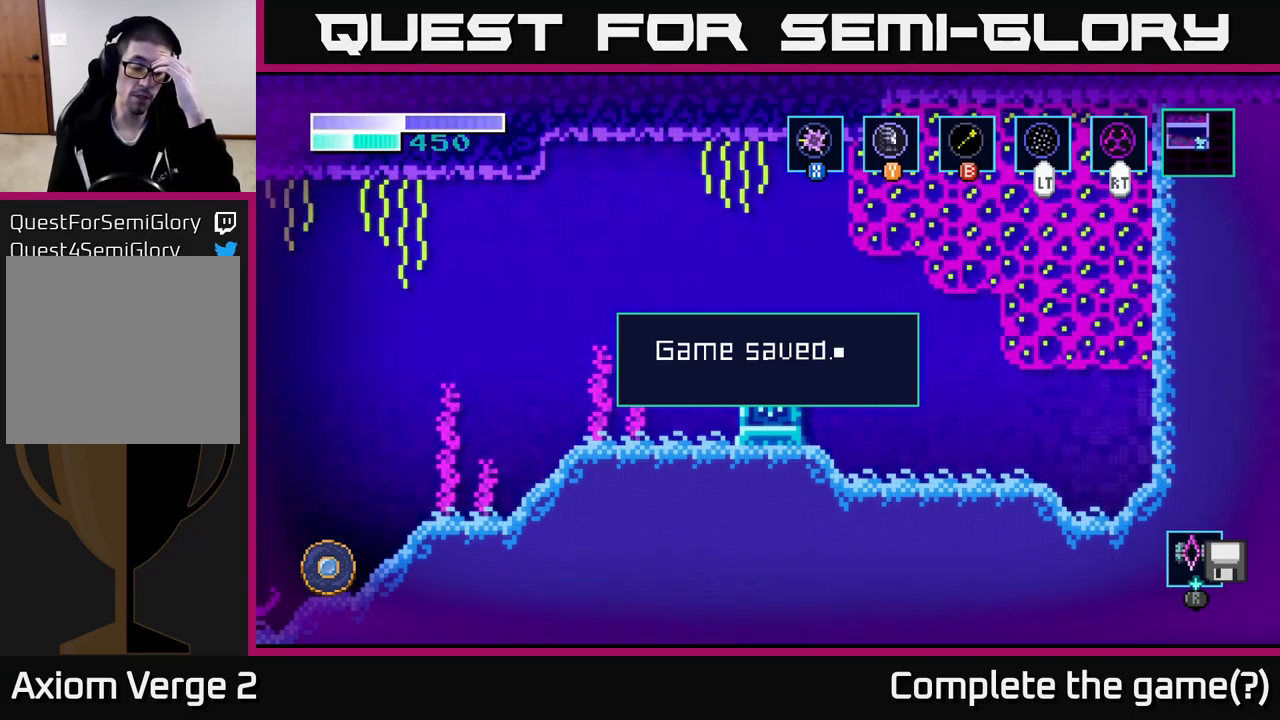
{"buttons": [], "left_stick": "center", "right_stick": "center", "events": []}
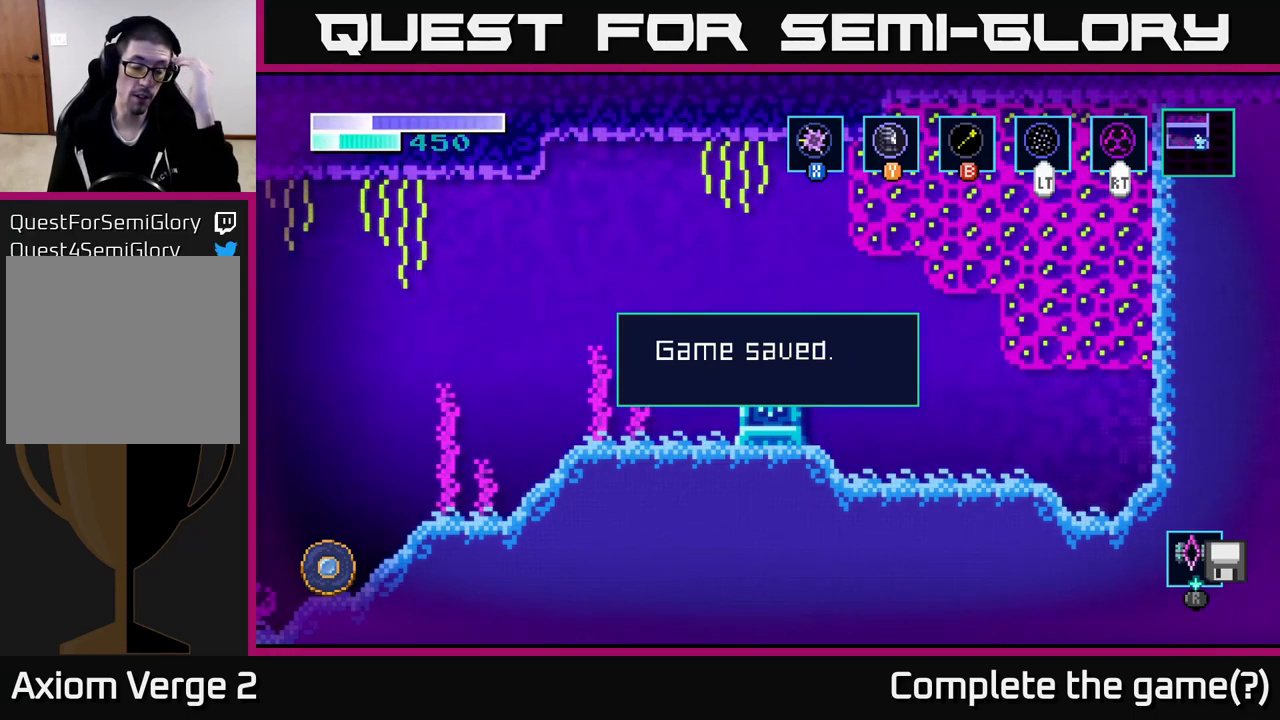
{"buttons": [], "left_stick": "center", "right_stick": "center", "events": []}
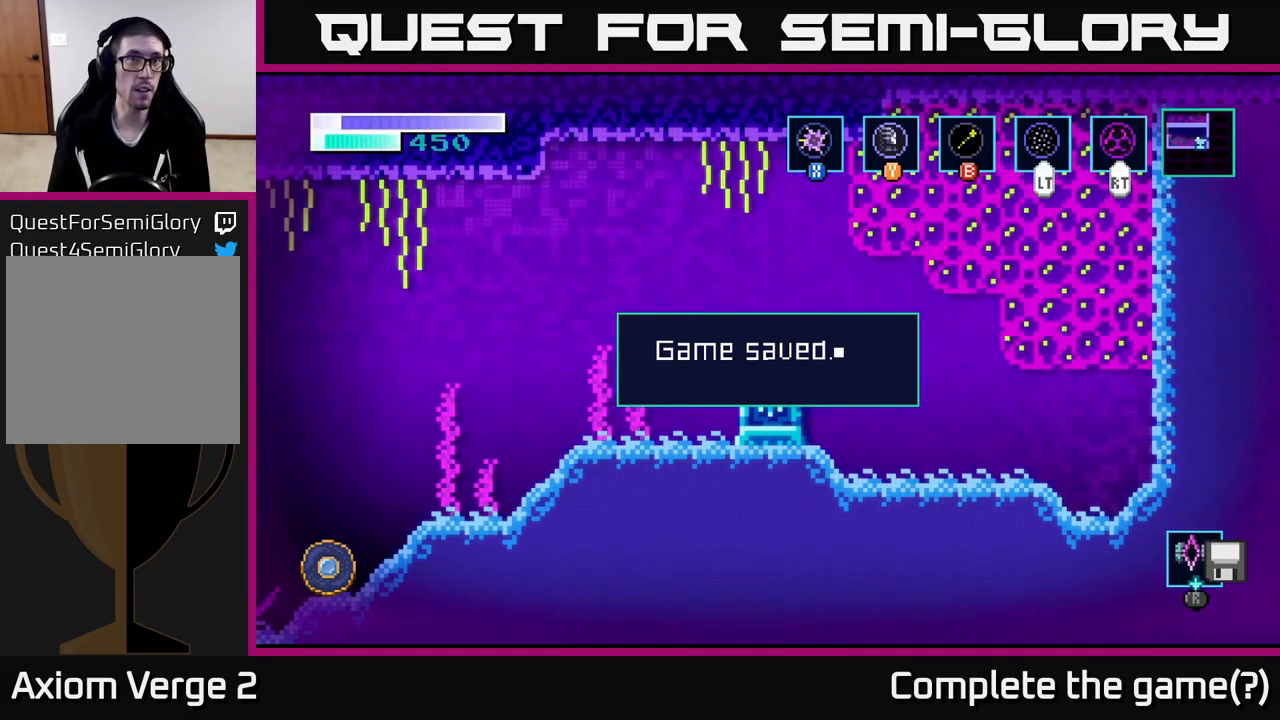
{"buttons": [], "left_stick": "center", "right_stick": "center", "events": [[283, "A", "down"], [500, "A", "up"]]}
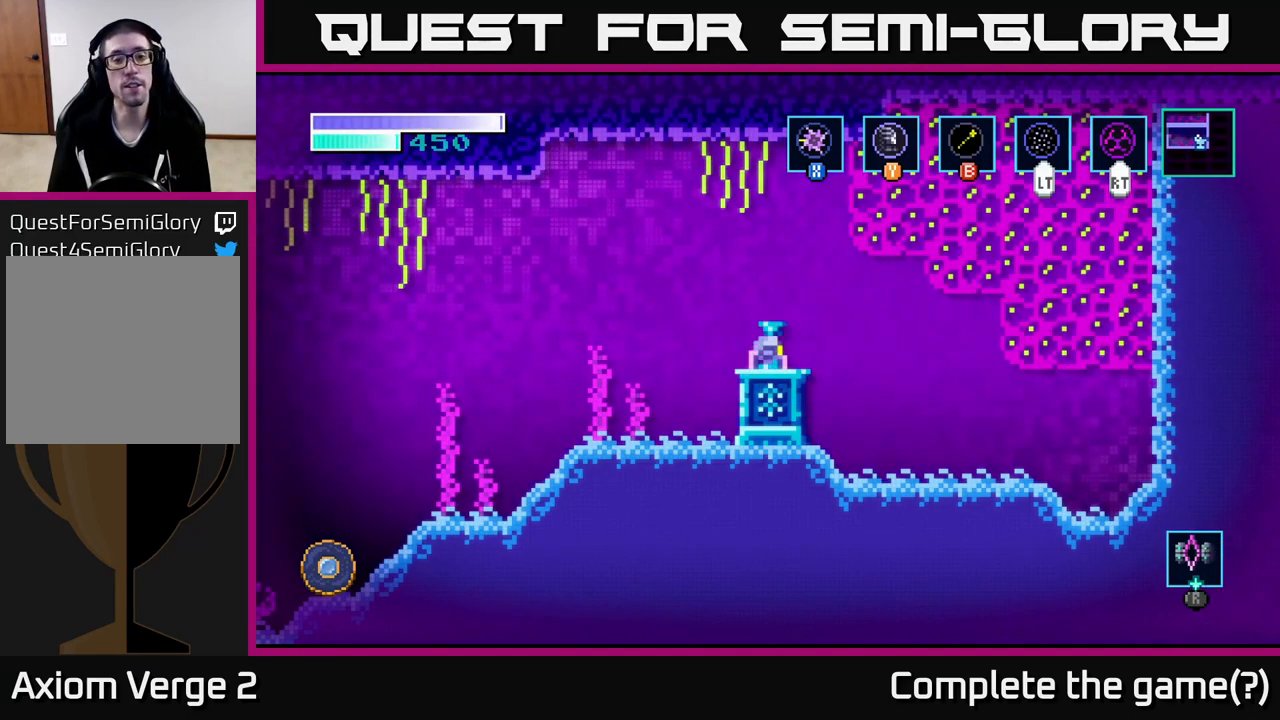
{"buttons": [], "left_stick": "center", "right_stick": "center", "events": [[233, "left_stick", "left"], [433, "left_stick", "center"]]}
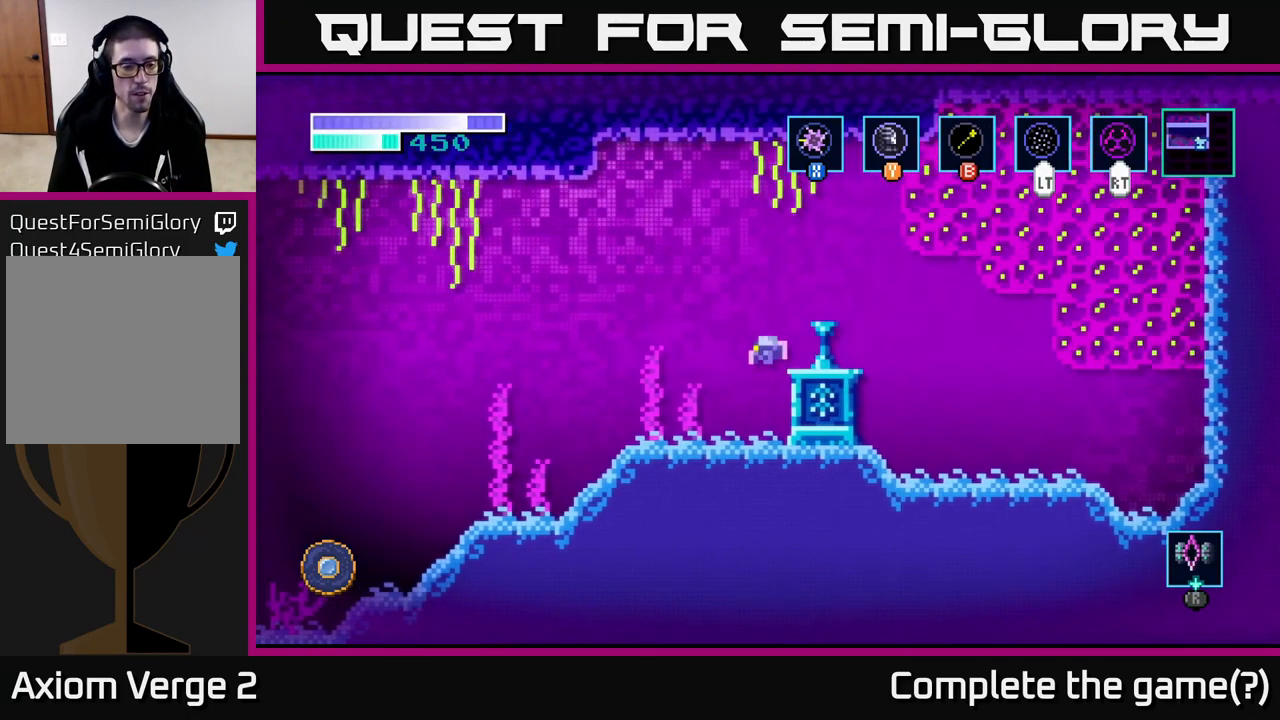
{"buttons": [], "left_stick": "center", "right_stick": "center", "events": [[33, "SELECT", "down"], [166, "SELECT", "up"]]}
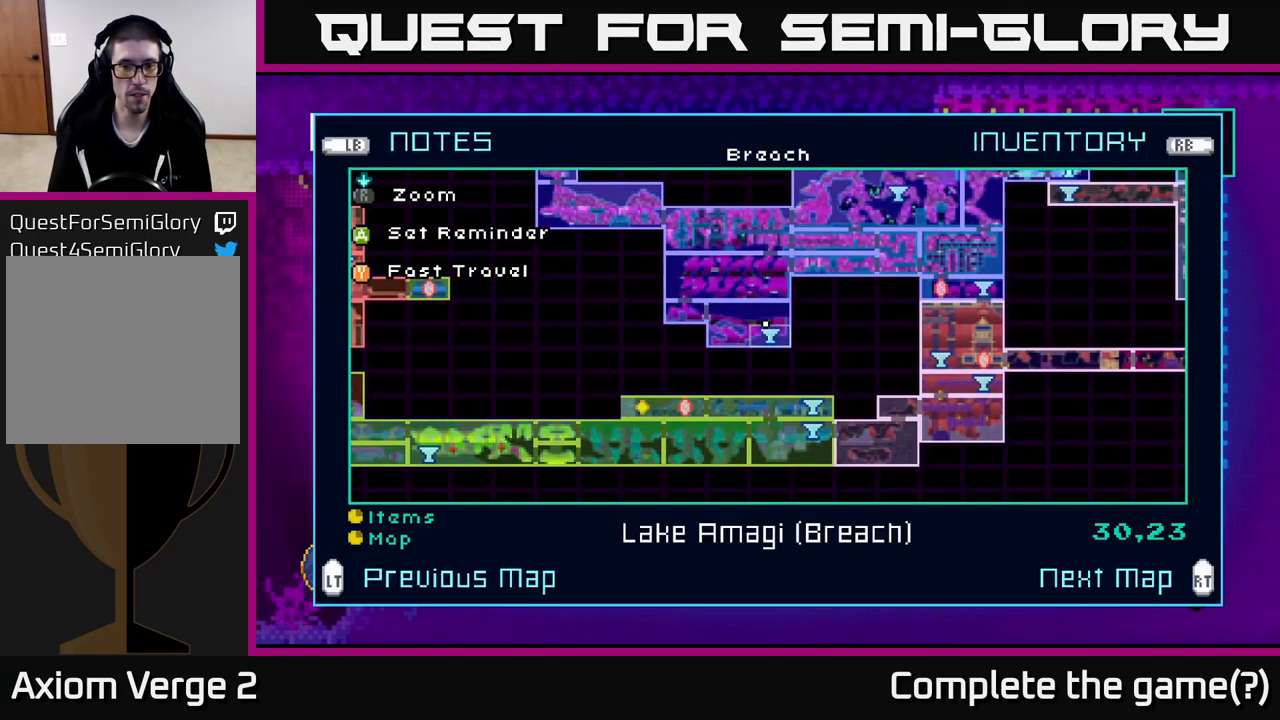
{"buttons": [], "left_stick": "center", "right_stick": "center", "events": [[383, "left_stick", "up"], [466, "left_stick", "center"]]}
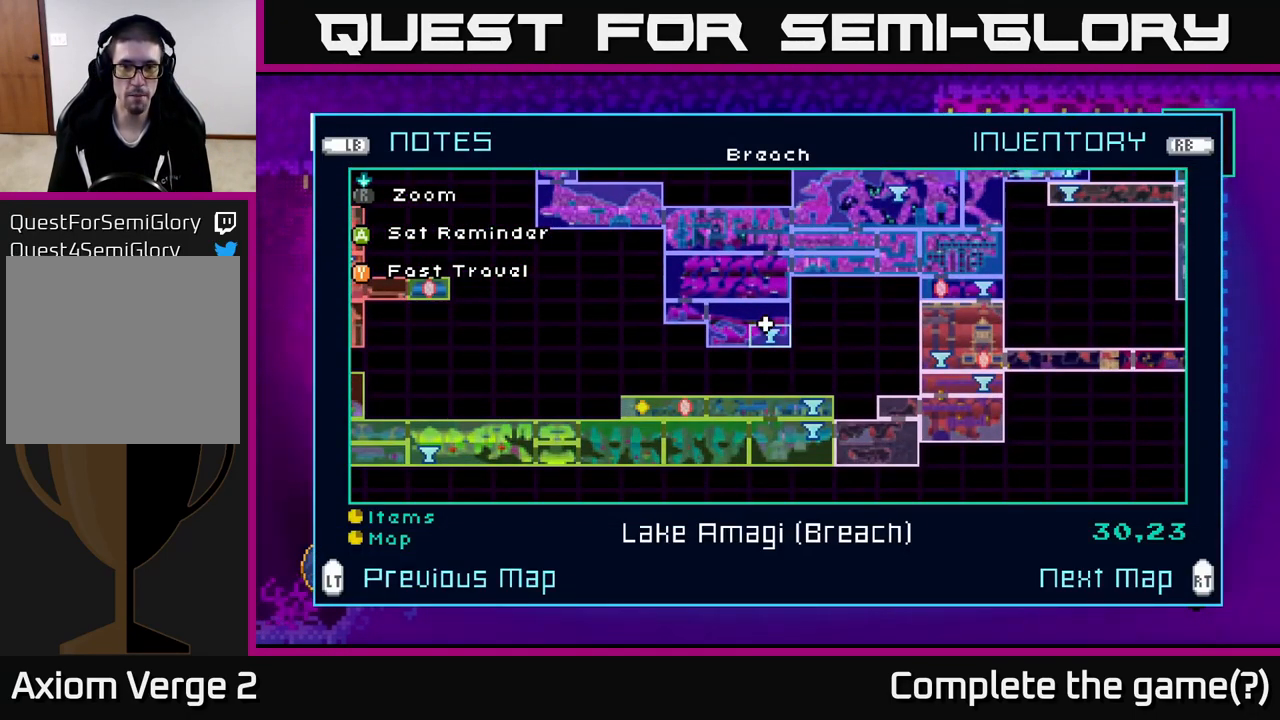
{"buttons": [], "left_stick": "up", "right_stick": "center", "events": [[100, "left_stick", "up"], [233, "left_stick", "center"], [450, "left_stick", "up"]]}
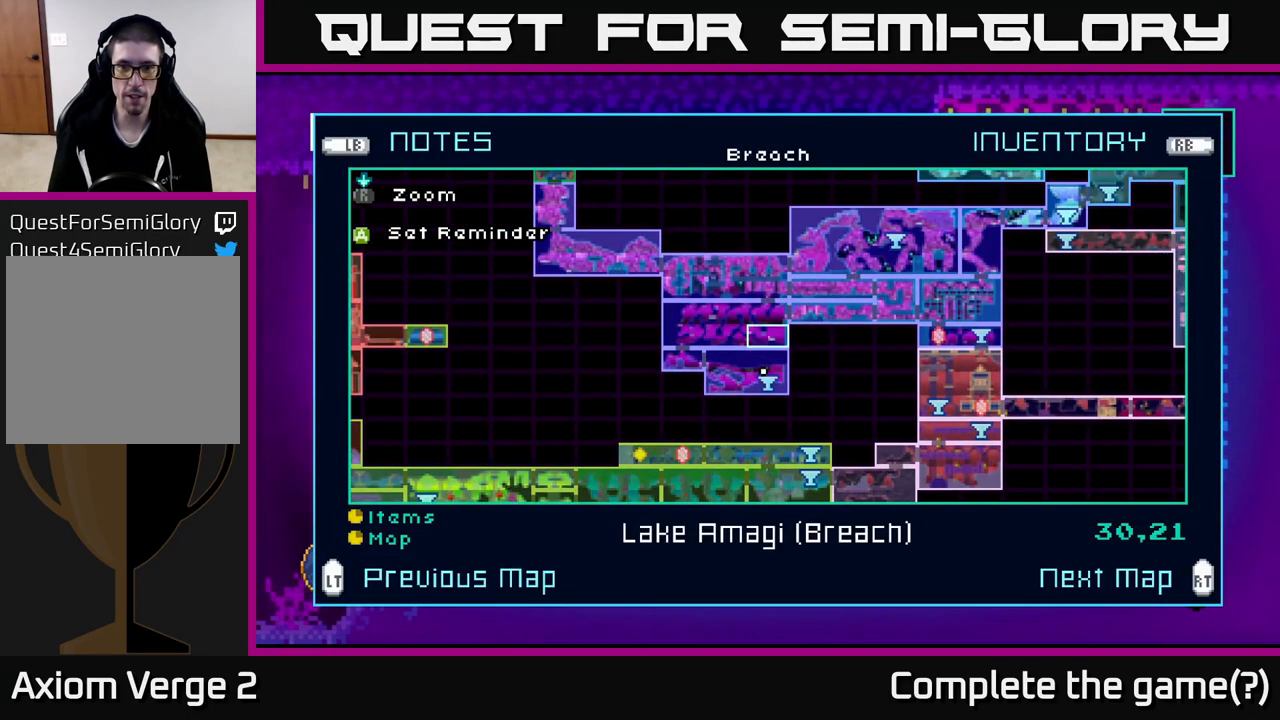
{"buttons": [], "left_stick": "center", "right_stick": "center", "events": [[83, "left_stick", "center"], [216, "left_stick", "up"], [350, "left_stick", "center"]]}
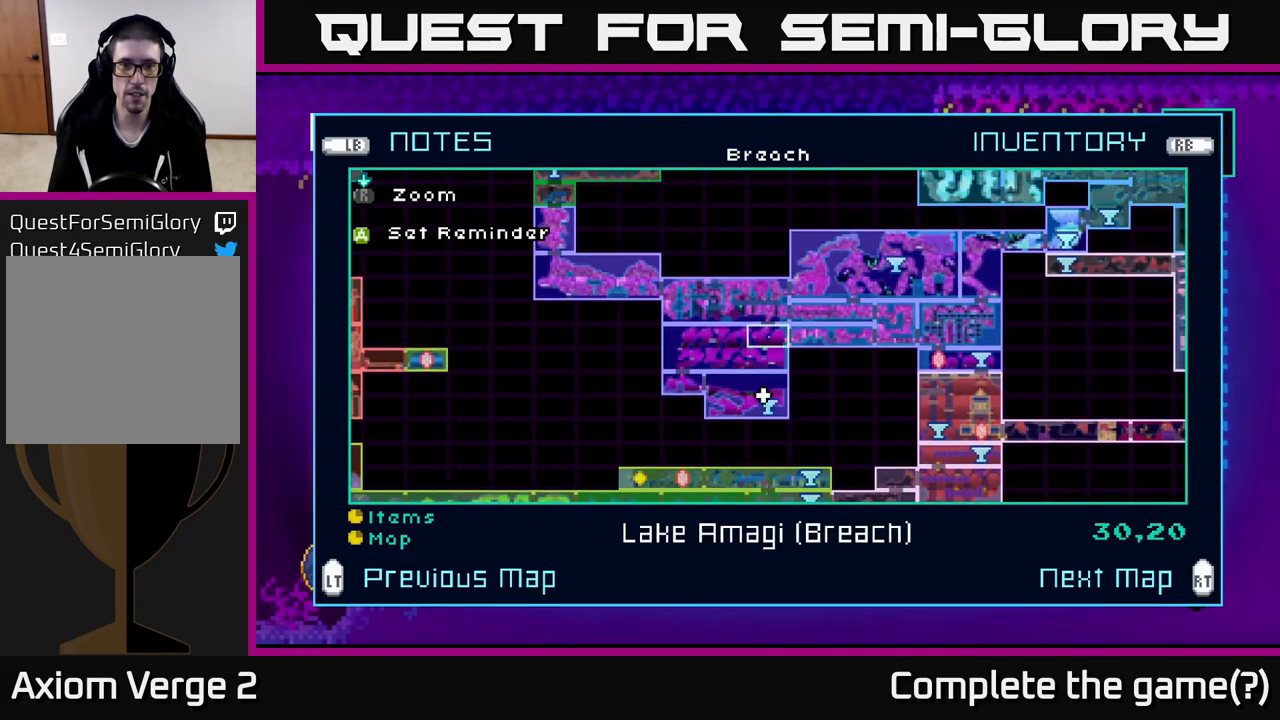
{"buttons": [], "left_stick": "center", "right_stick": "center", "events": [[100, "L2", "down"], [200, "L2", "up"]]}
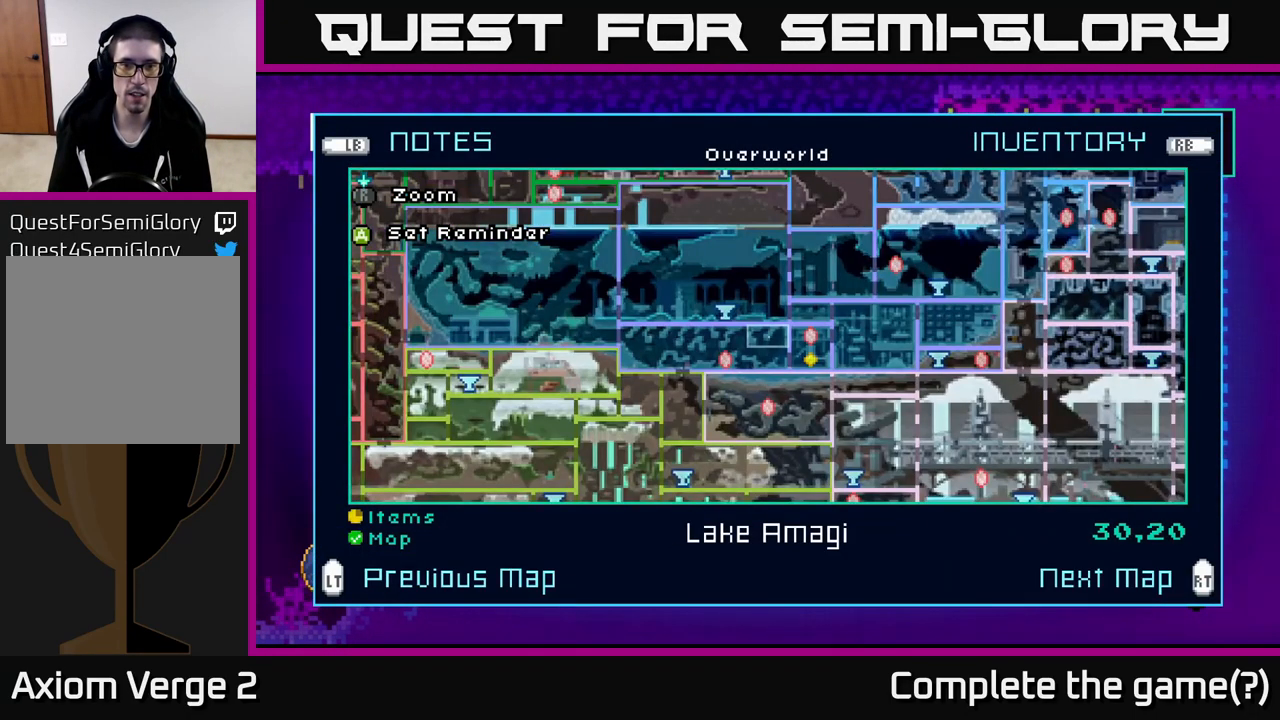
{"buttons": [], "left_stick": "up", "right_stick": "center", "events": [[217, "R2", "down"], [350, "R2", "up"], [467, "left_stick", "up"]]}
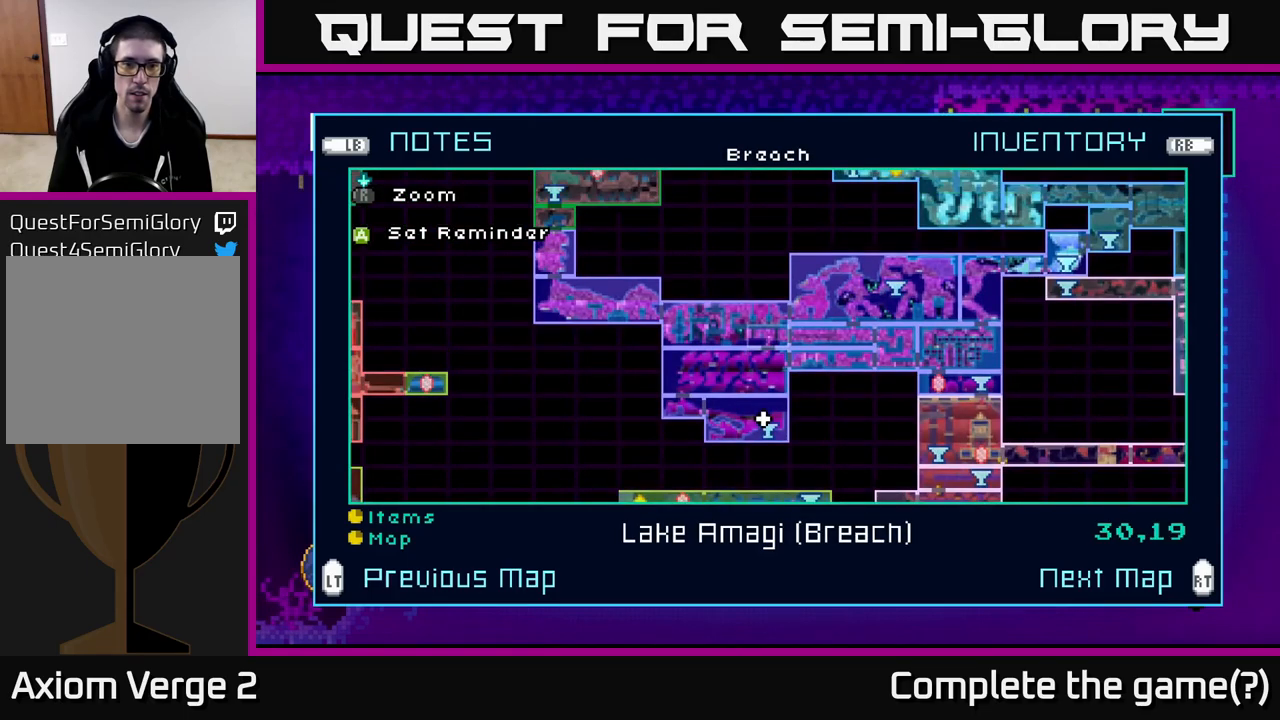
{"buttons": [], "left_stick": "up", "right_stick": "center", "events": []}
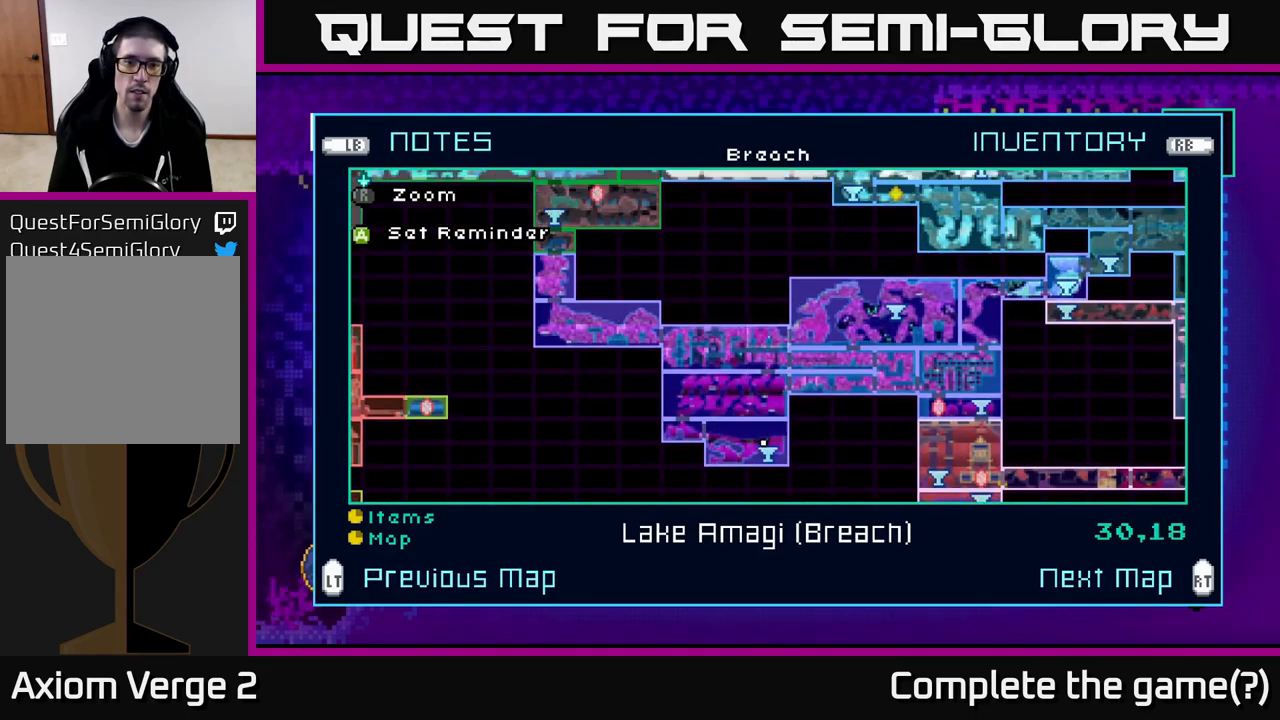
{"buttons": [], "left_stick": "center", "right_stick": "center", "events": [[67, "left_stick", "center"], [283, "L2", "down"], [367, "L2", "up"]]}
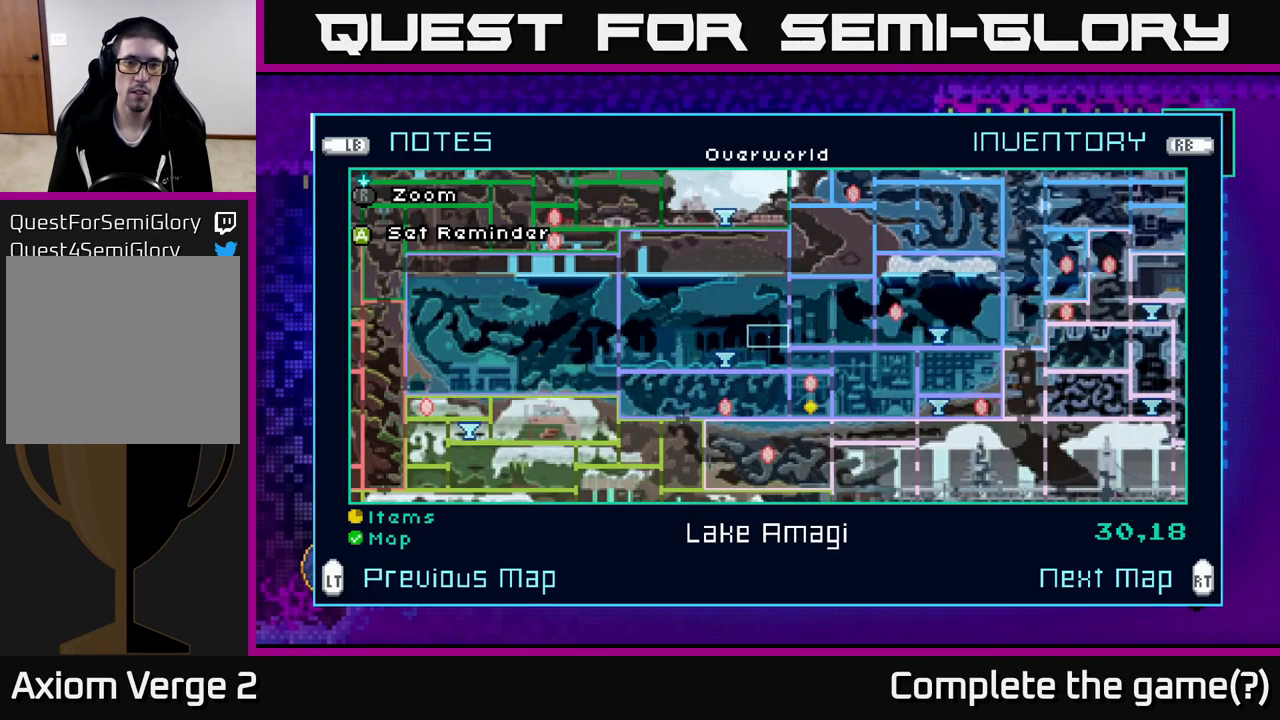
{"buttons": [], "left_stick": "center", "right_stick": "center", "events": []}
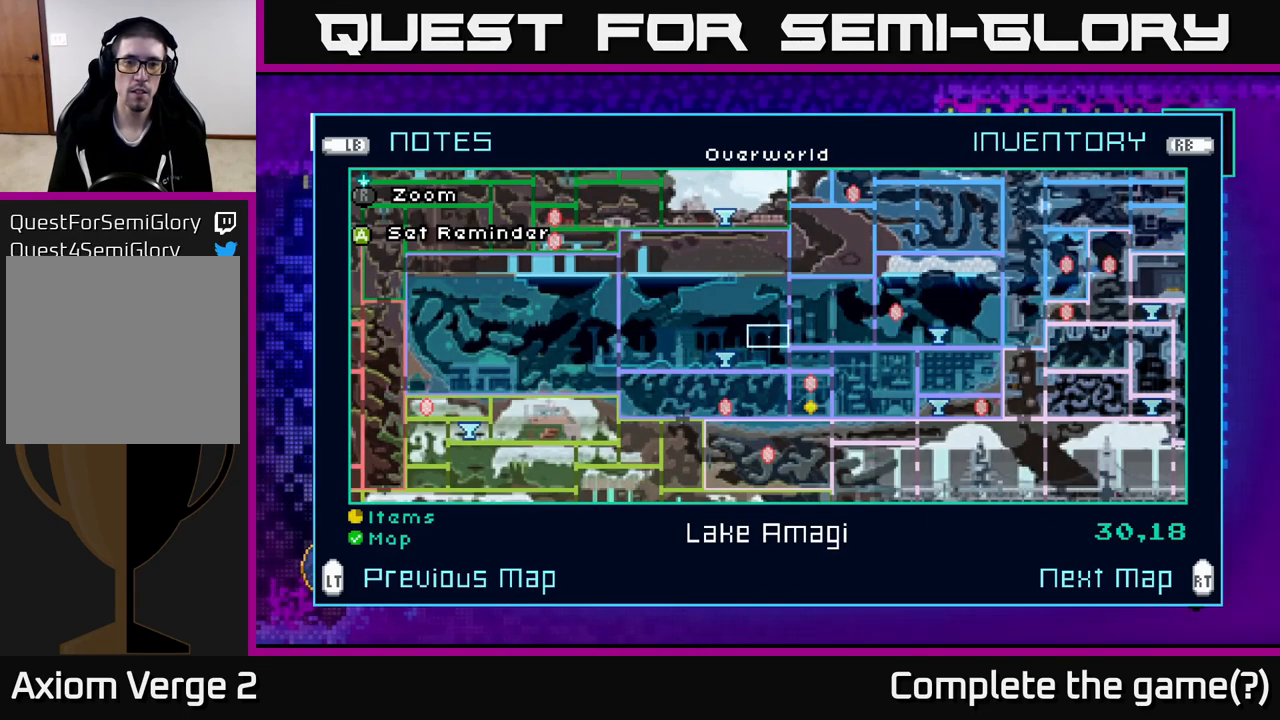
{"buttons": [], "left_stick": "center", "right_stick": "center", "events": [[317, "R2", "down"], [450, "R2", "up"]]}
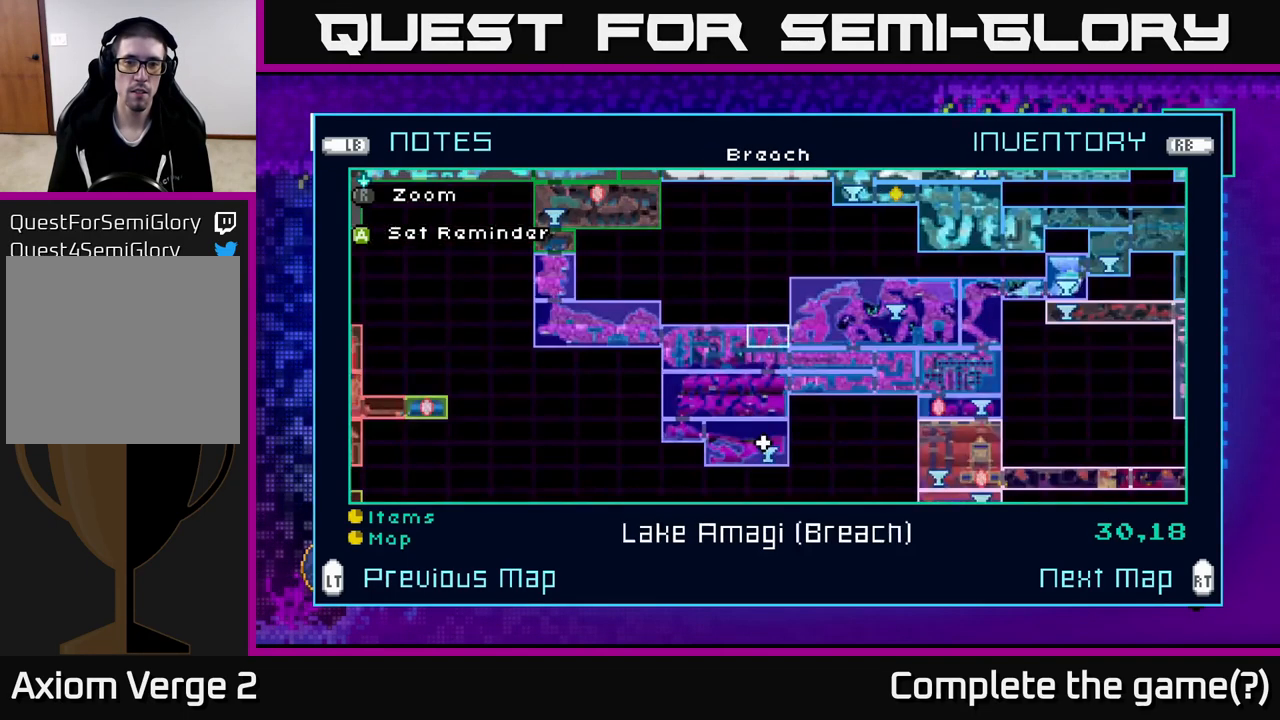
{"buttons": ["L2"], "left_stick": "center", "right_stick": "center", "events": [[417, "L2", "down"]]}
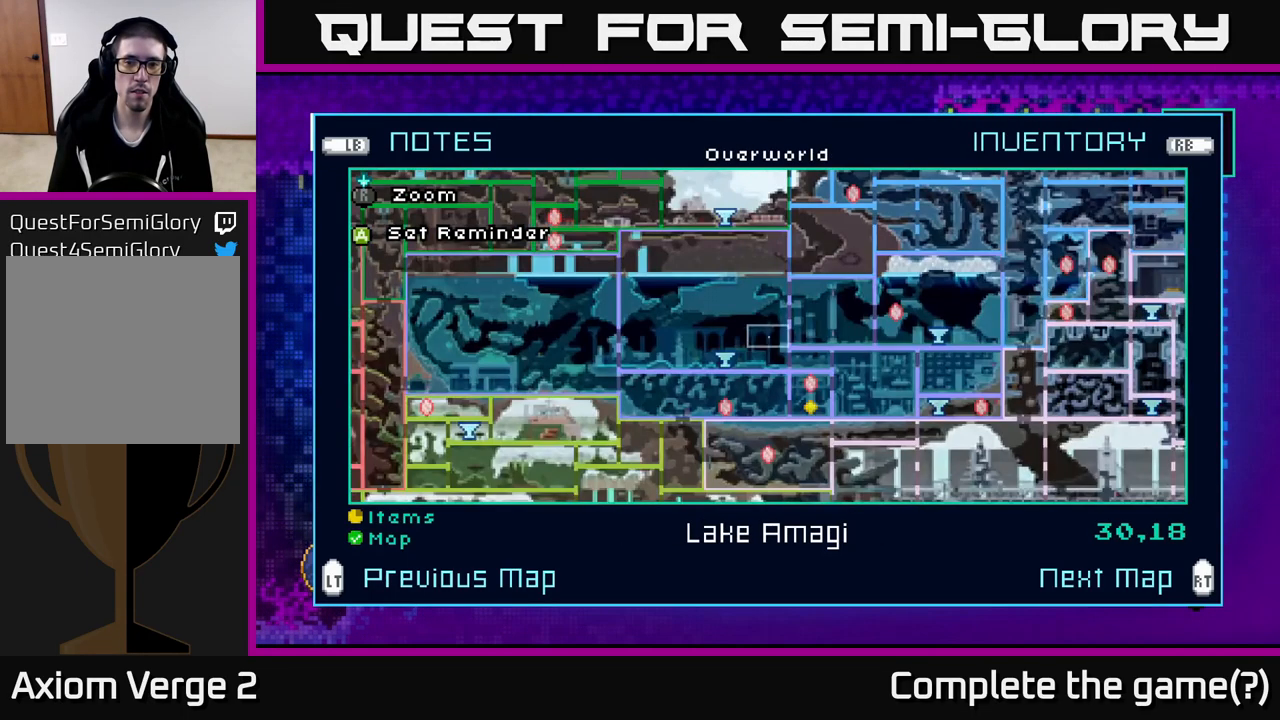
{"buttons": [], "left_stick": "center", "right_stick": "center", "events": [[50, "L2", "up"]]}
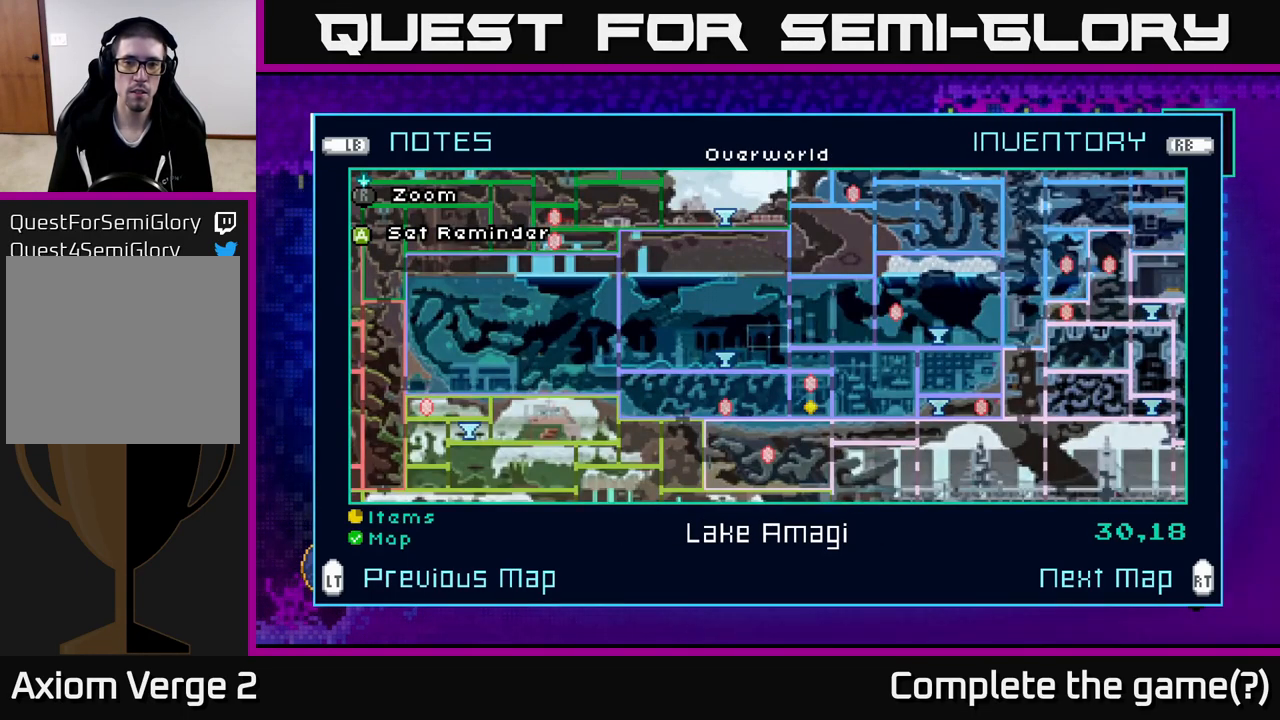
{"buttons": [], "left_stick": "center", "right_stick": "center", "events": [[267, "R2", "down"], [467, "R2", "up"]]}
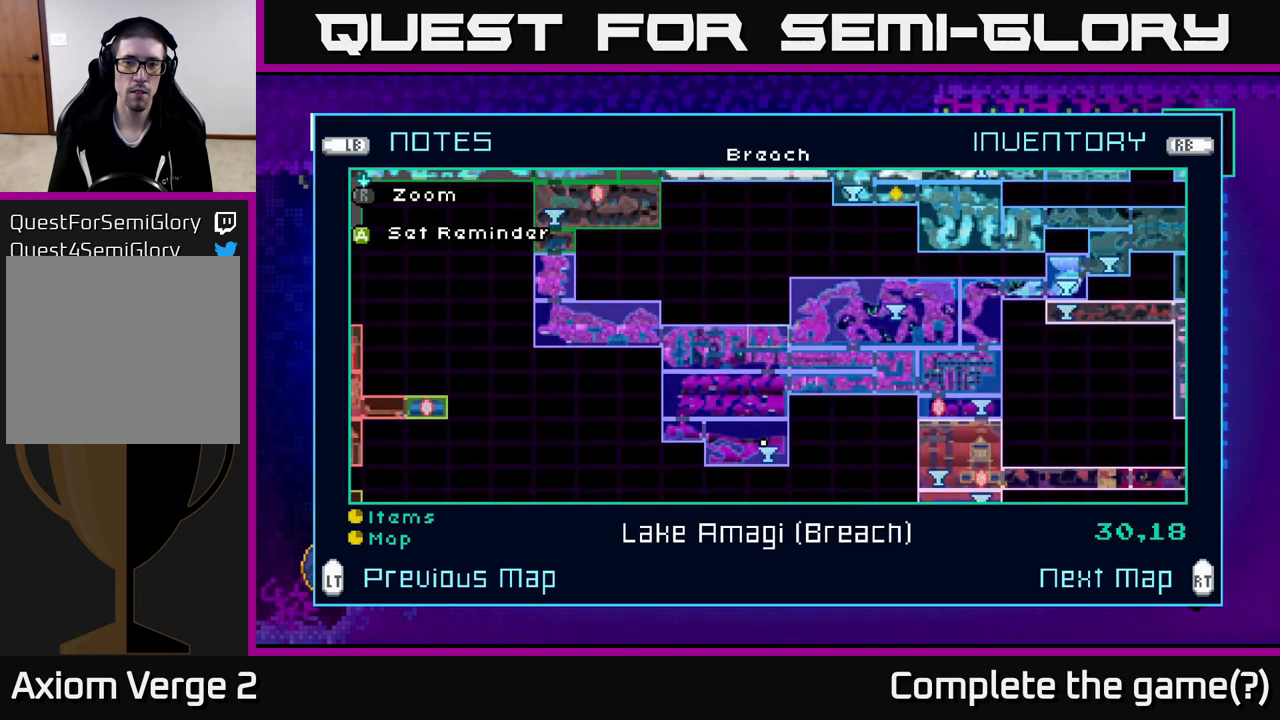
{"buttons": [], "left_stick": "center", "right_stick": "center", "events": []}
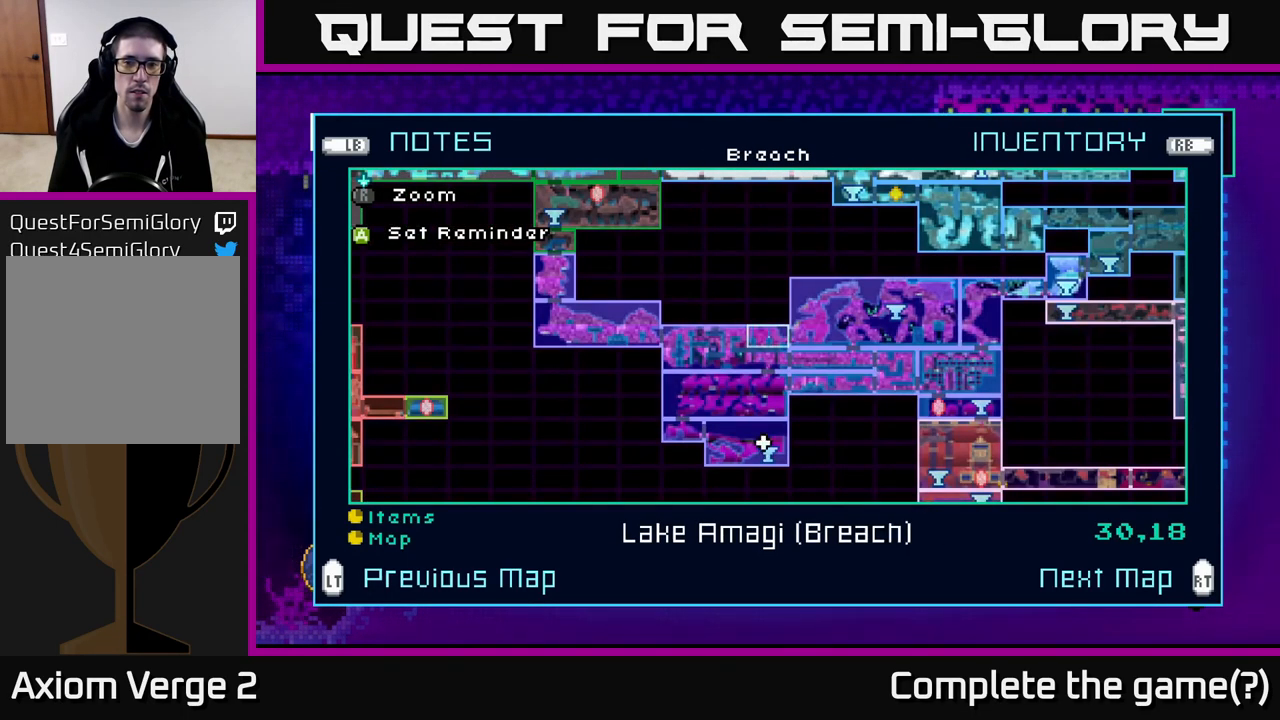
{"buttons": [], "left_stick": "center", "right_stick": "center", "events": []}
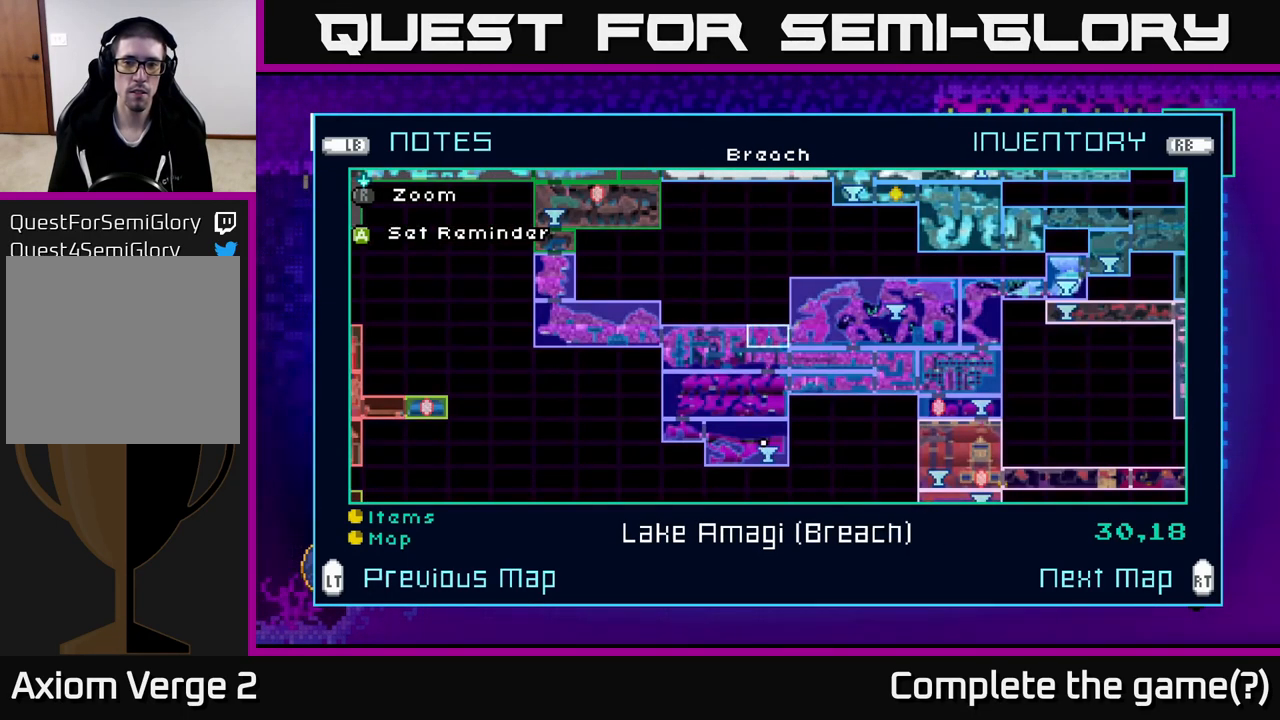
{"buttons": [], "left_stick": "center", "right_stick": "center", "events": [[50, "L2", "down"], [166, "L2", "up"]]}
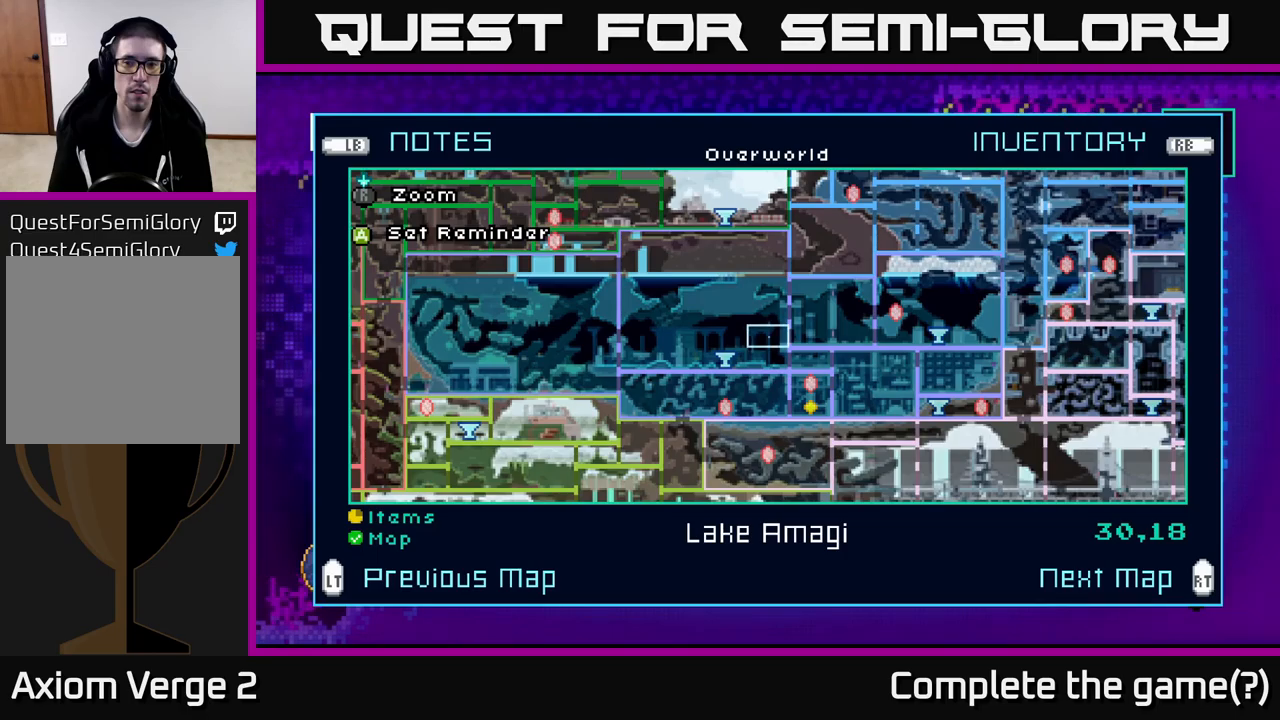
{"buttons": [], "left_stick": "center", "right_stick": "center", "events": [[317, "R2", "down"], [467, "R2", "up"]]}
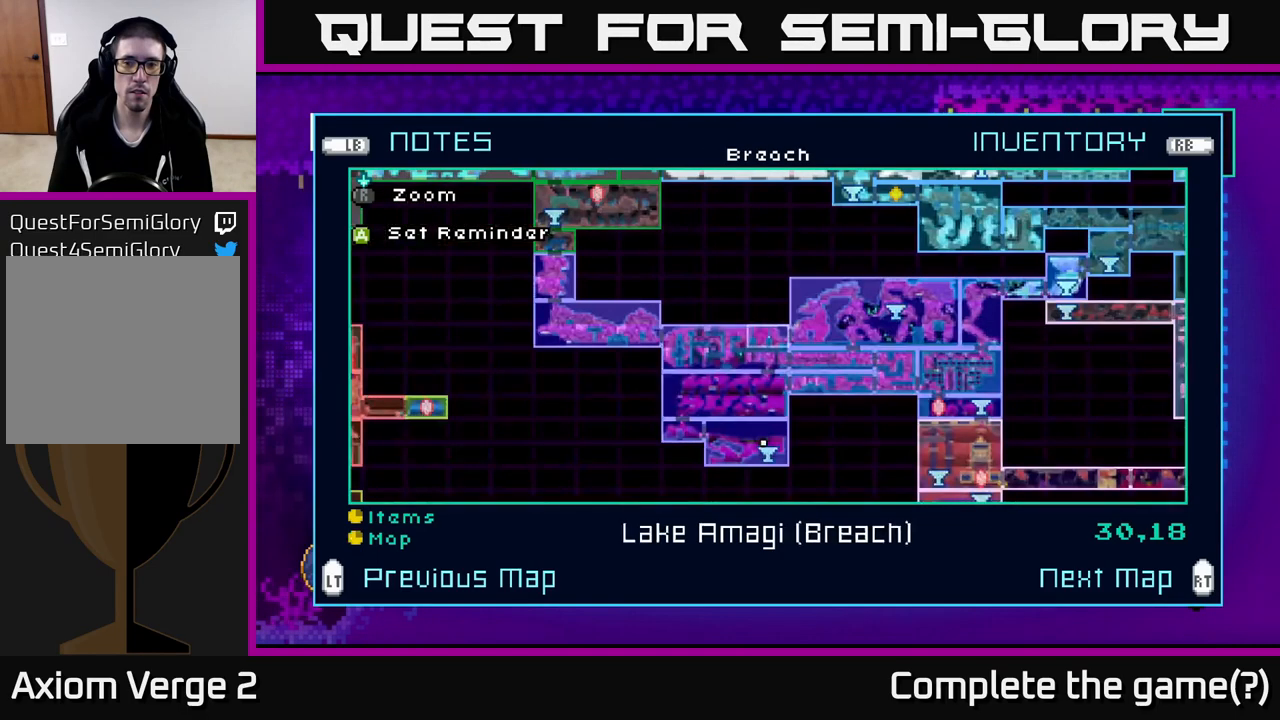
{"buttons": [], "left_stick": "center", "right_stick": "center", "events": []}
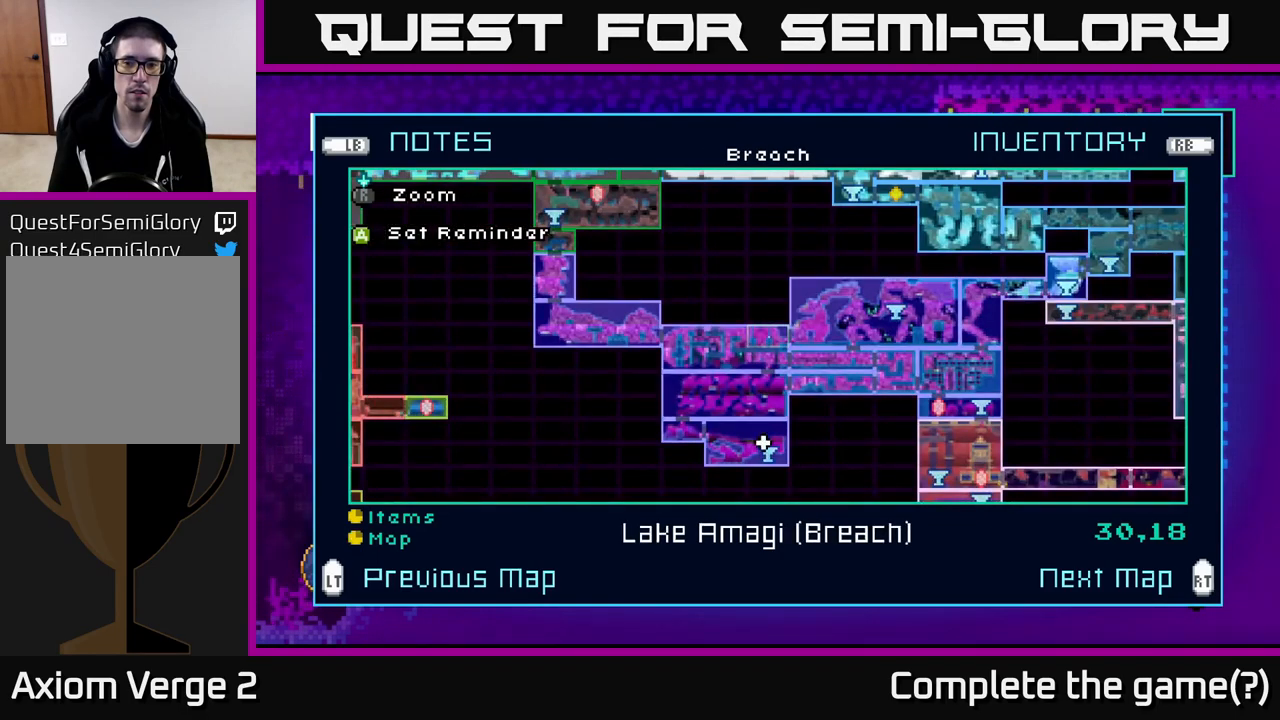
{"buttons": [], "left_stick": "center", "right_stick": "center", "events": []}
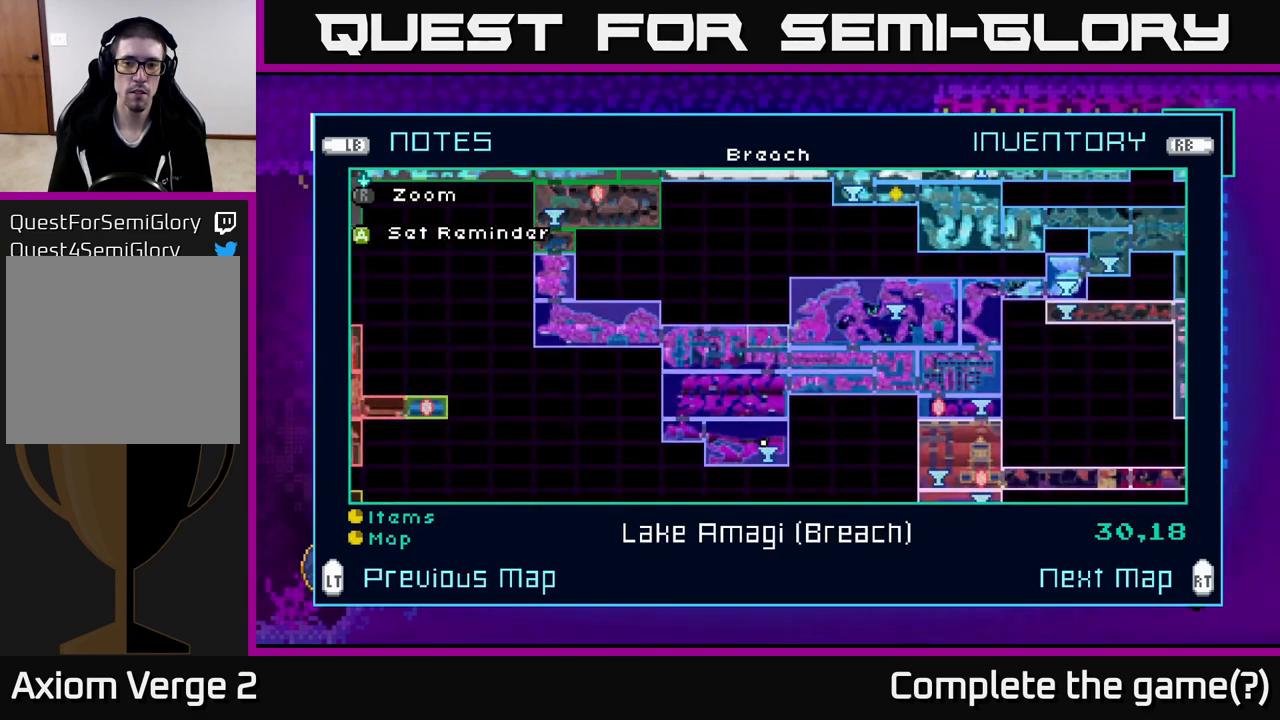
{"buttons": [], "left_stick": "center", "right_stick": "center", "events": [[384, "L2", "down"], [500, "L2", "up"]]}
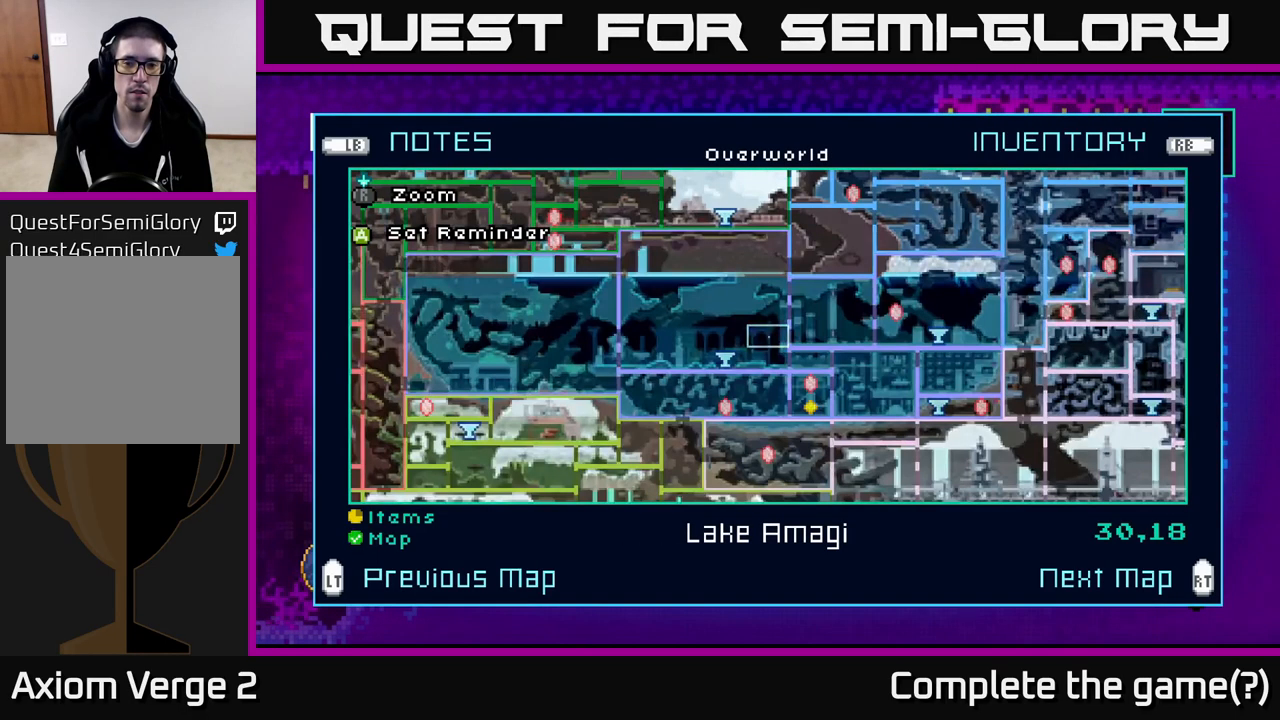
{"buttons": [], "left_stick": "center", "right_stick": "center", "events": []}